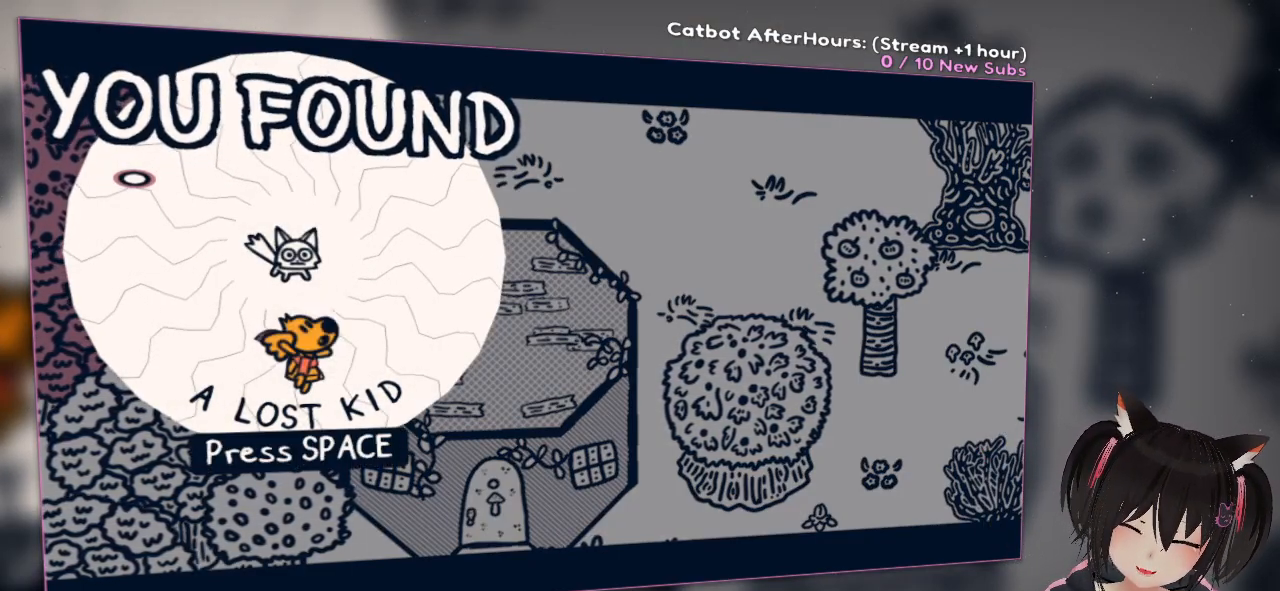
Gameplay with a controller (Nintendo layout); each line is a JSON object with the inputs held at the frame after it. "events" lists button and stick changes between this image and that frame as [ms after this image, input, new state], when the widget could be followed in between.
{"buttons": [], "left_stick": "center", "right_stick": "center", "events": [[233, "B", "down"], [350, "B", "up"]]}
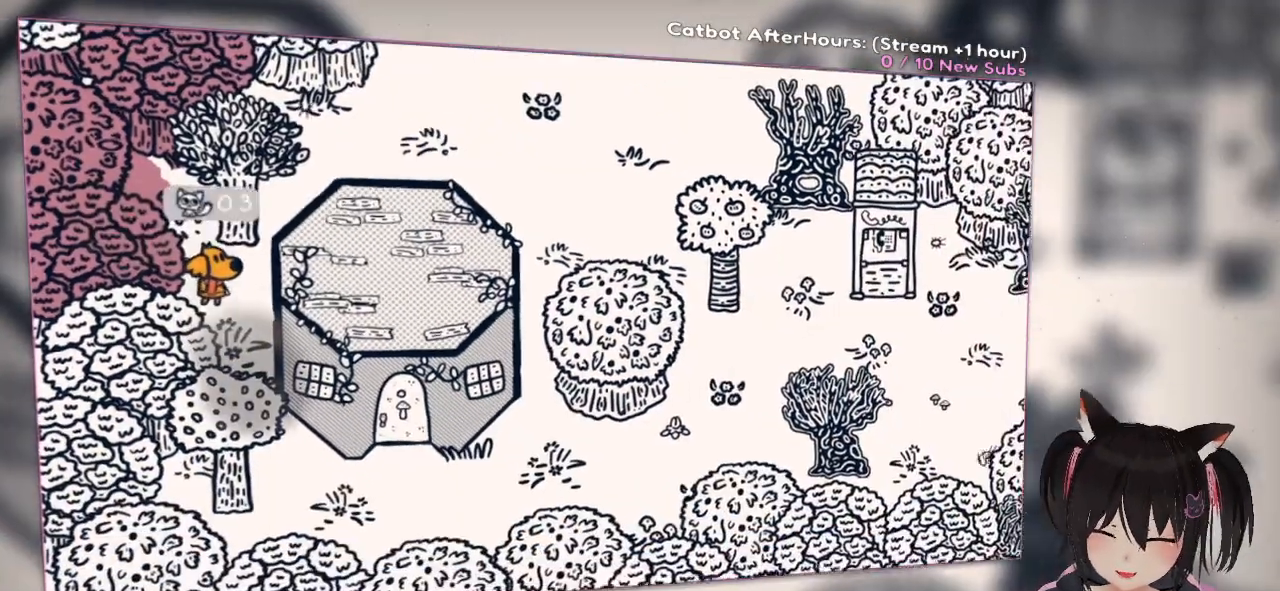
{"buttons": [], "left_stick": "up-right", "right_stick": "center", "events": [[100, "R2", "down"], [133, "left_stick", "right"], [150, "R2", "up"], [300, "left_stick", "up-right"]]}
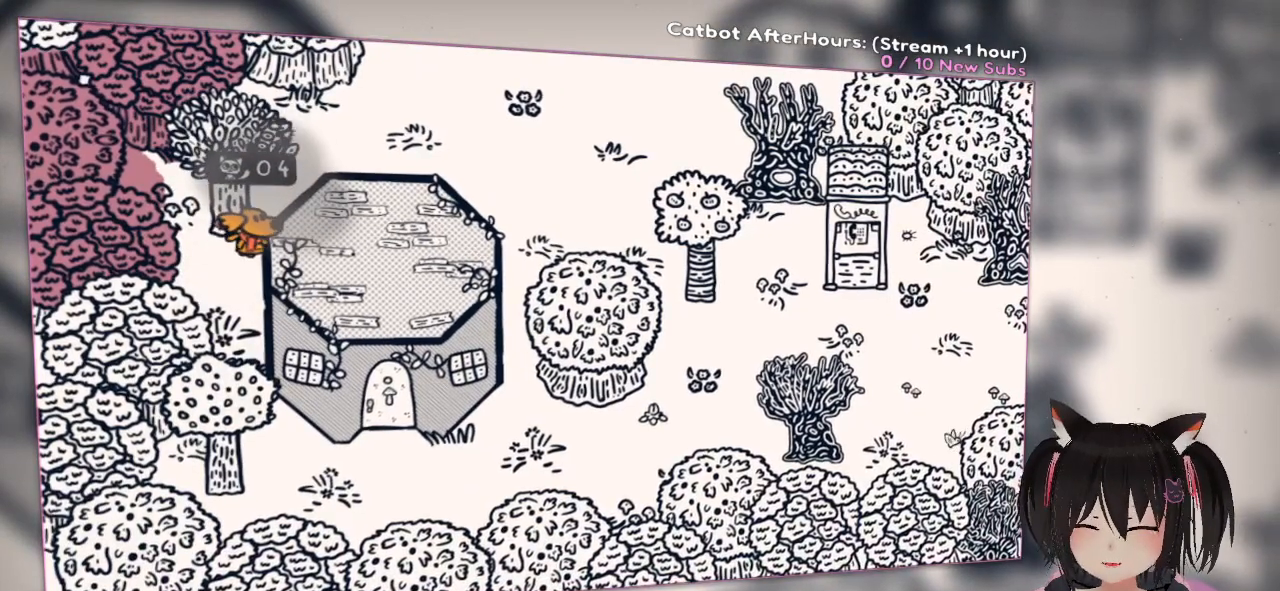
{"buttons": [], "left_stick": "left", "right_stick": "center", "events": [[117, "left_stick", "right"], [267, "left_stick", "up-right"], [433, "left_stick", "up-left"], [500, "left_stick", "left"]]}
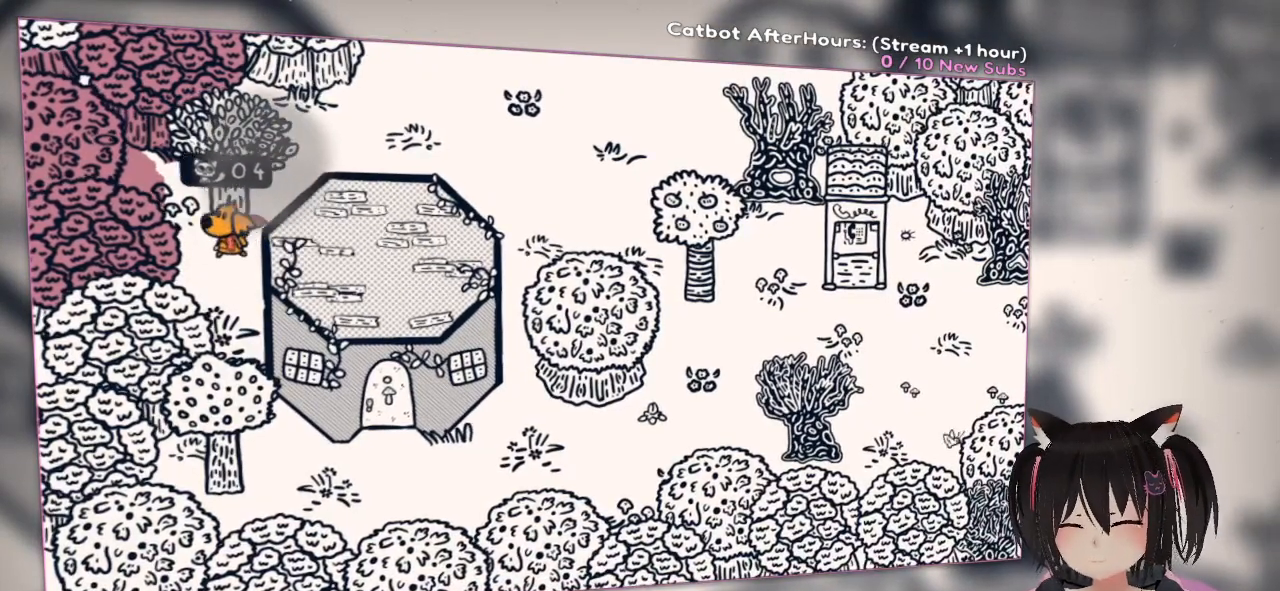
{"buttons": [], "left_stick": "down-right", "right_stick": "center", "events": [[33, "left_stick", "down-left"], [133, "left_stick", "down"], [333, "left_stick", "down-right"]]}
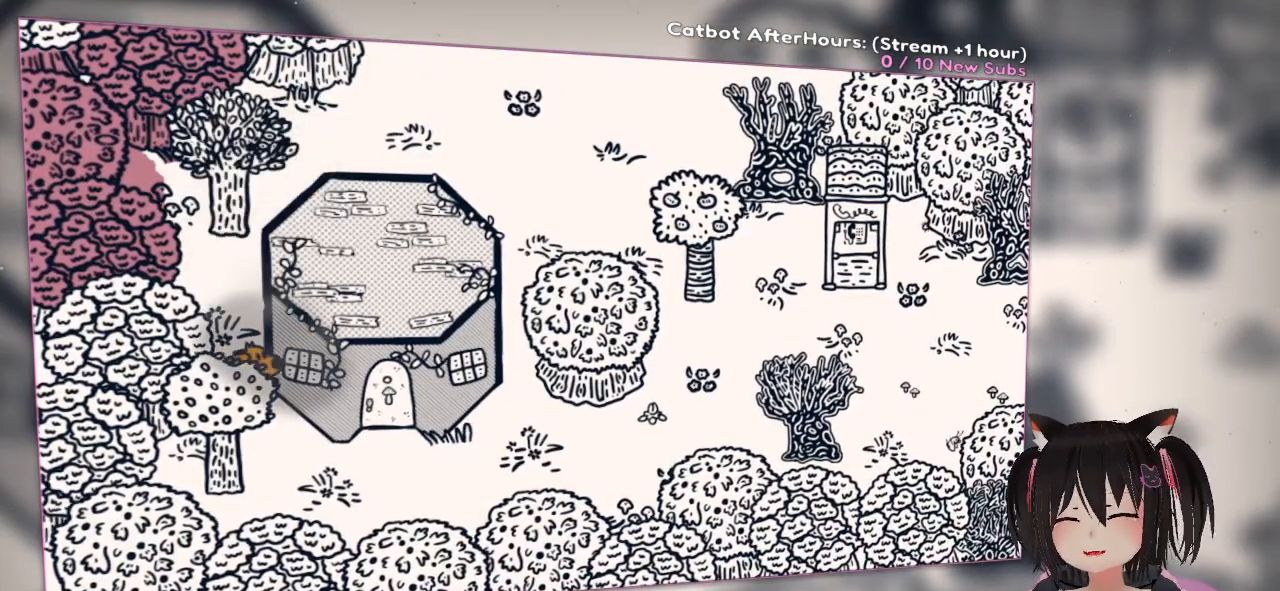
{"buttons": [], "left_stick": "up-right", "right_stick": "center", "events": [[367, "left_stick", "right"], [467, "left_stick", "up-right"]]}
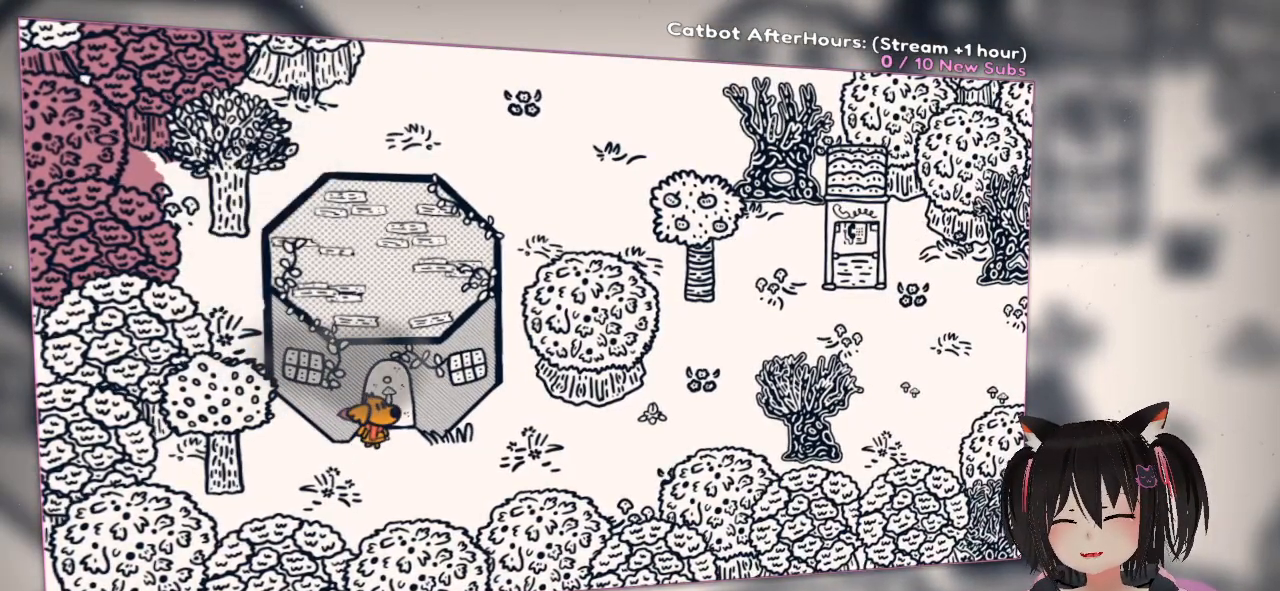
{"buttons": [], "left_stick": "up", "right_stick": "center", "events": [[133, "left_stick", "up"]]}
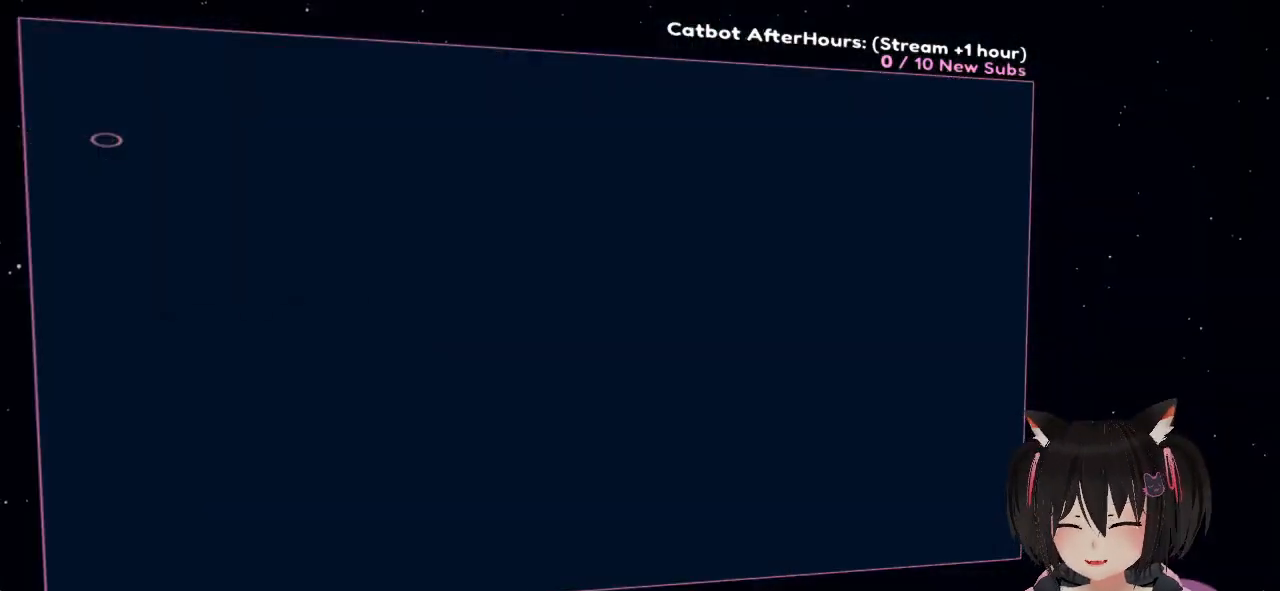
{"buttons": [], "left_stick": "center", "right_stick": "center", "events": [[100, "left_stick", "center"]]}
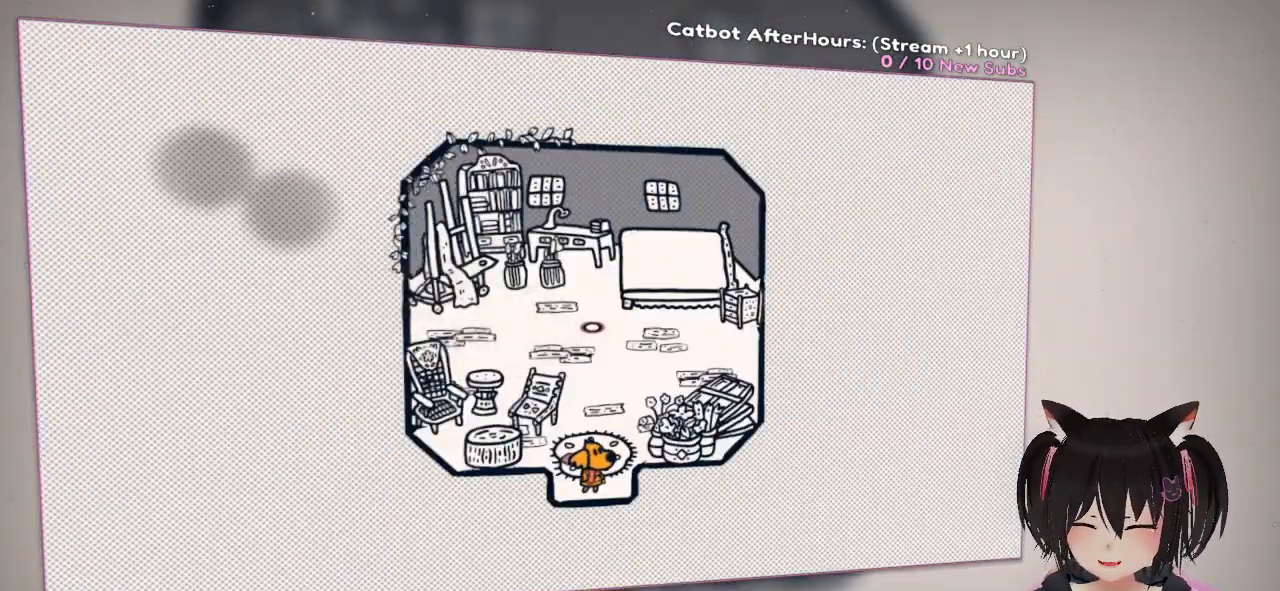
{"buttons": [], "left_stick": "center", "right_stick": "center", "events": []}
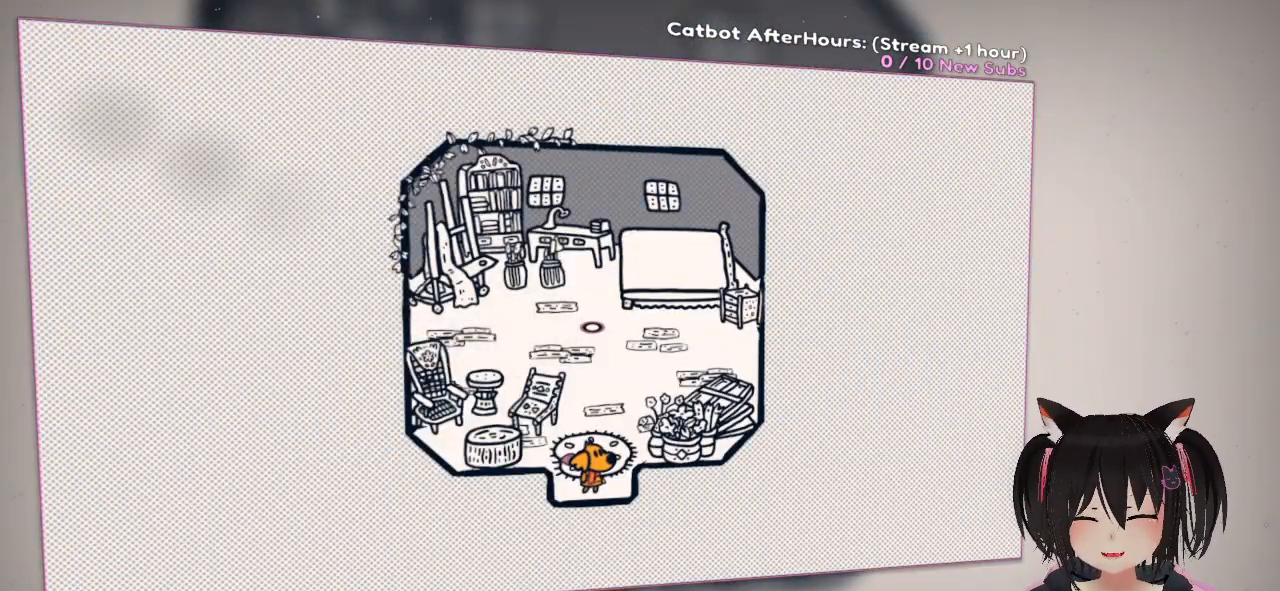
{"buttons": [], "left_stick": "center", "right_stick": "center", "events": []}
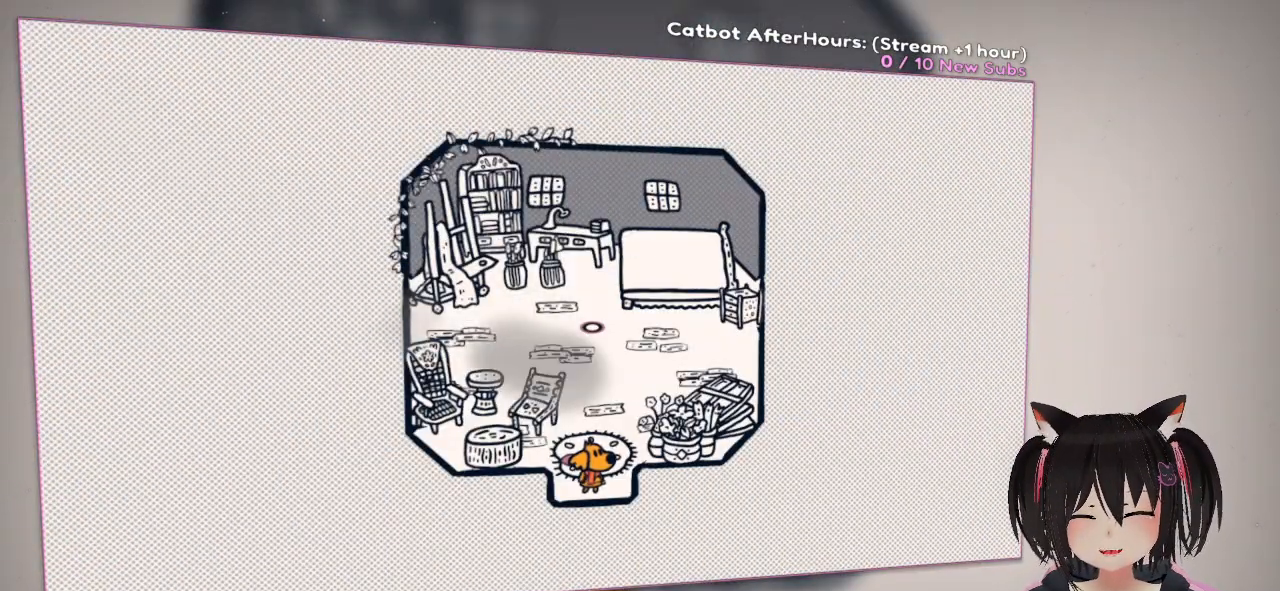
{"buttons": [], "left_stick": "up", "right_stick": "center", "events": [[150, "left_stick", "up"]]}
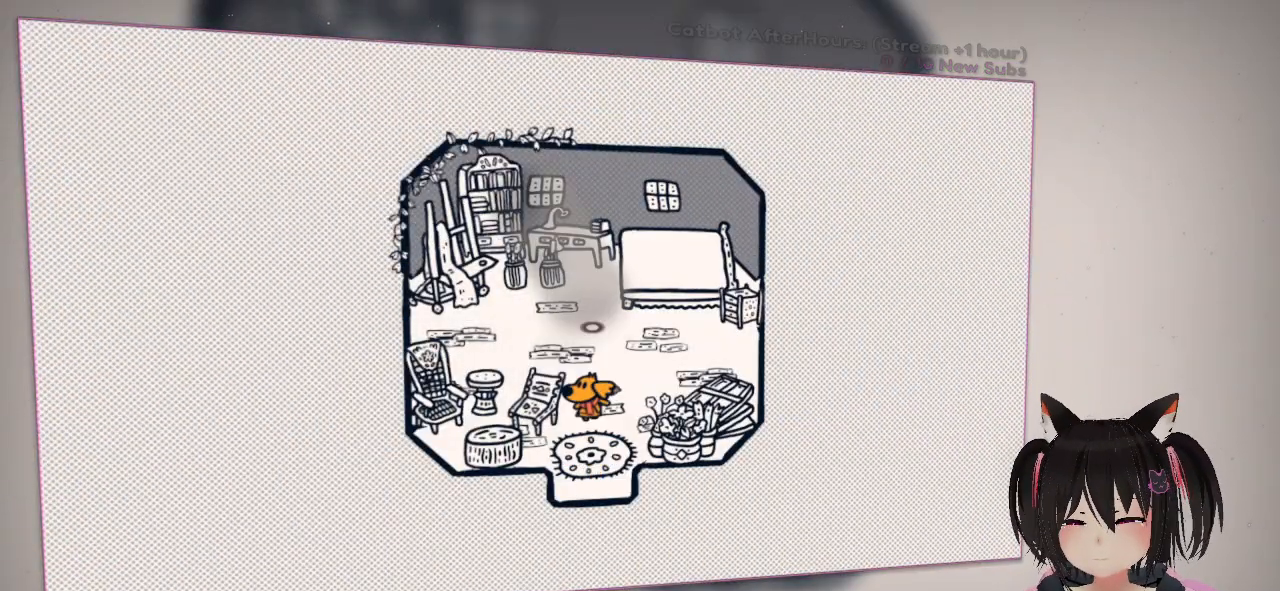
{"buttons": [], "left_stick": "up-left", "right_stick": "center", "events": [[250, "left_stick", "up-left"]]}
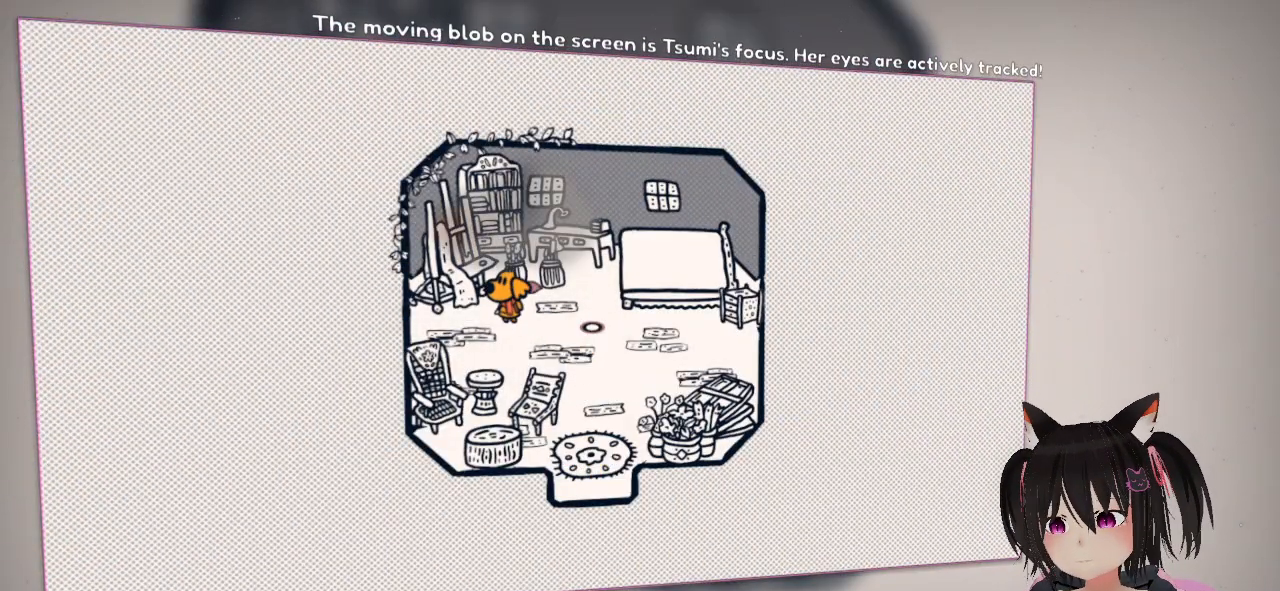
{"buttons": [], "left_stick": "right", "right_stick": "center", "events": [[317, "left_stick", "up-right"], [417, "left_stick", "right"]]}
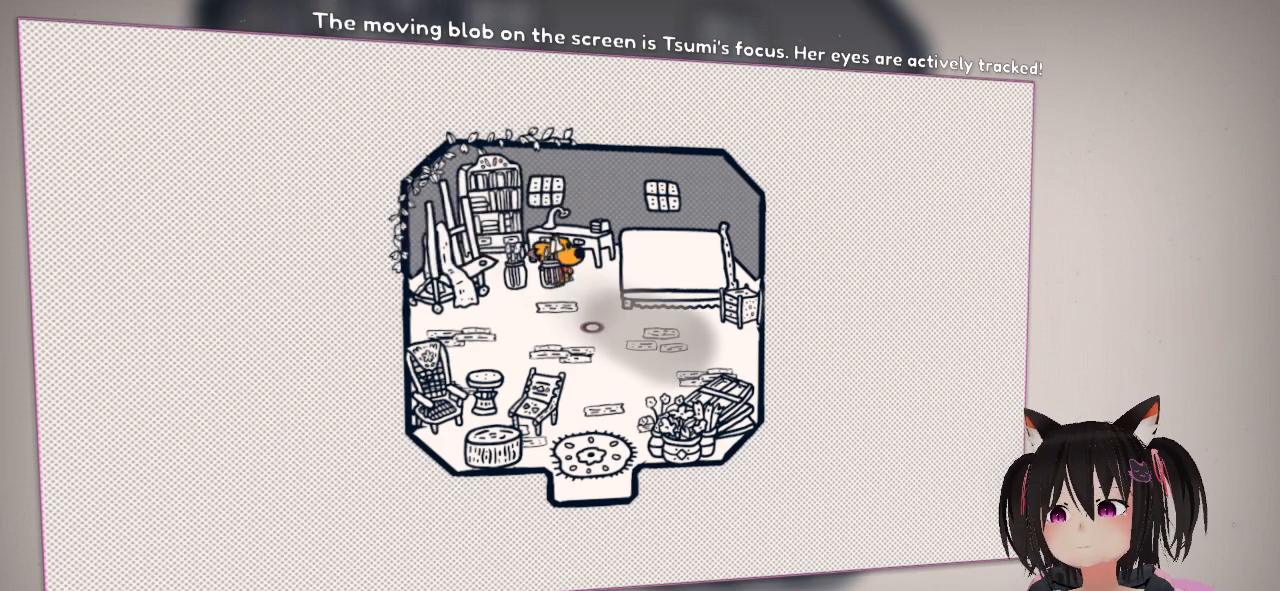
{"buttons": [], "left_stick": "down-right", "right_stick": "center", "events": [[33, "left_stick", "down-right"]]}
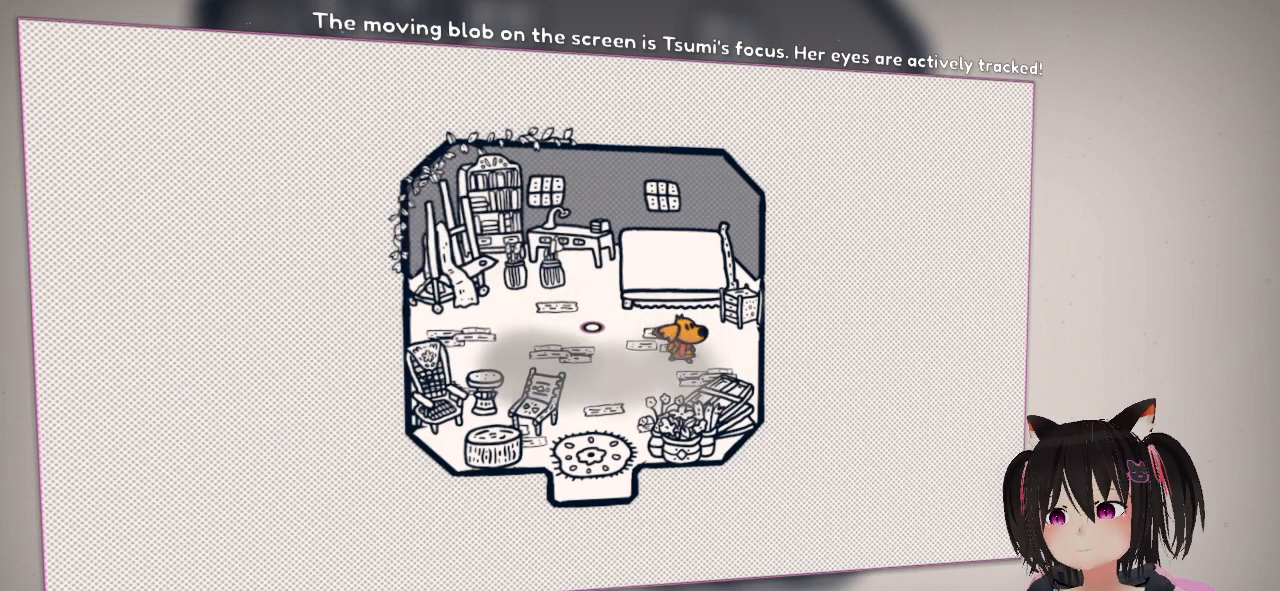
{"buttons": [], "left_stick": "up", "right_stick": "right", "events": [[150, "left_stick", "down"], [317, "left_stick", "left"], [417, "left_stick", "up"], [450, "right_stick", "right"]]}
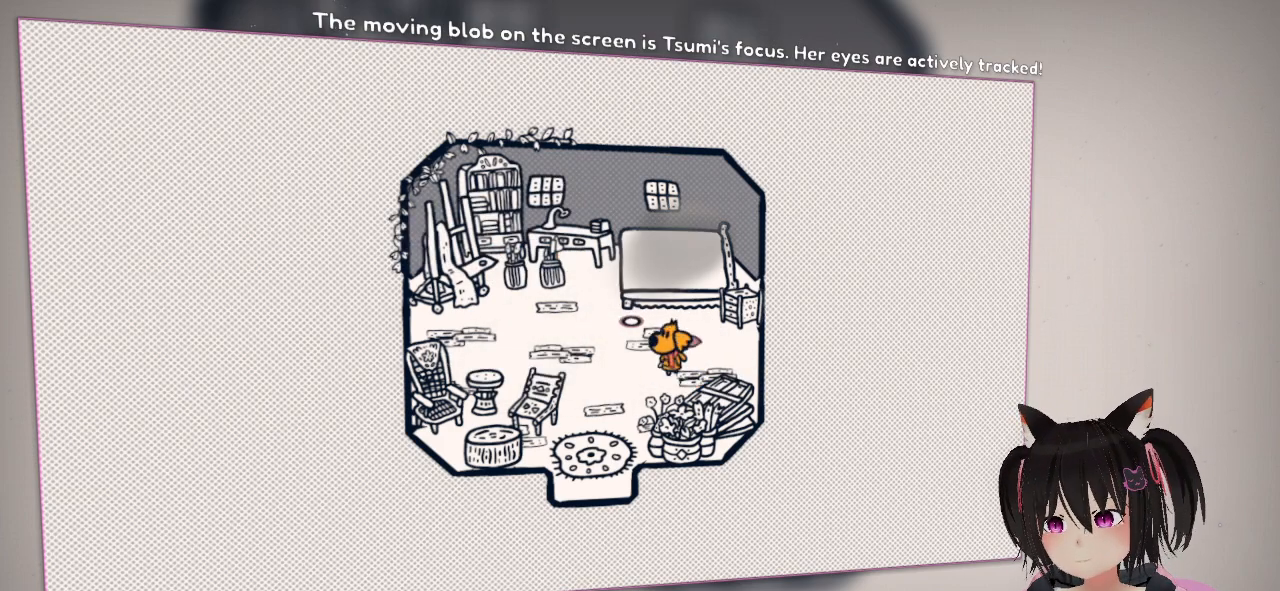
{"buttons": [], "left_stick": "center", "right_stick": "center", "events": [[183, "right_stick", "center"], [350, "B", "down"], [350, "left_stick", "center"], [467, "B", "up"]]}
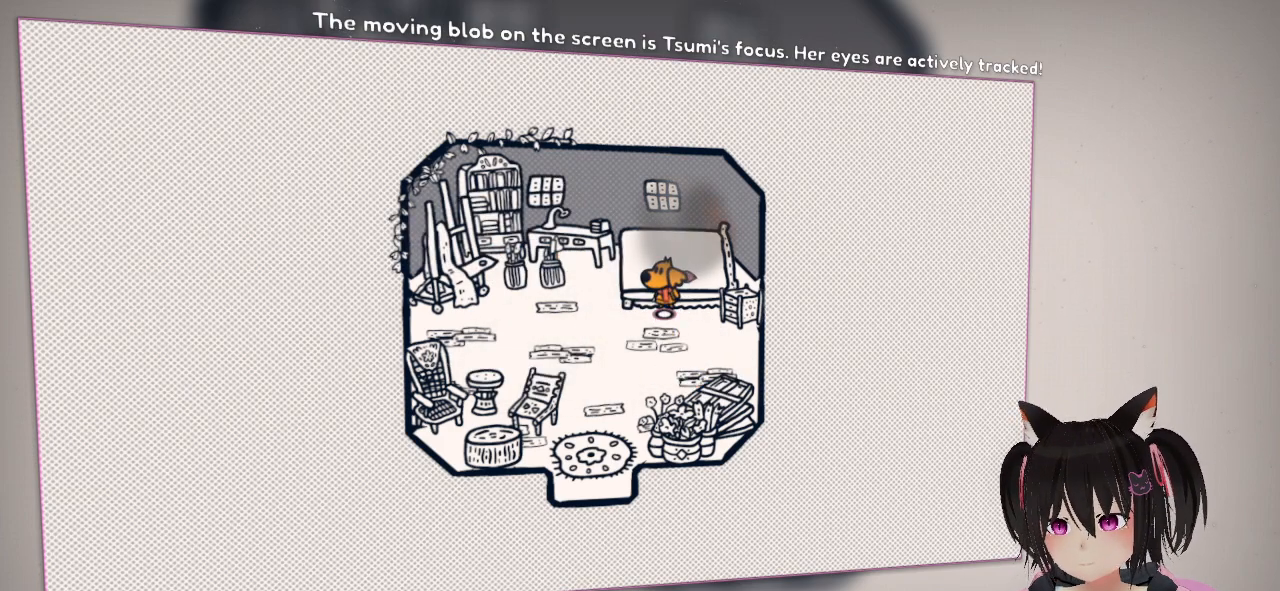
{"buttons": [], "left_stick": "center", "right_stick": "center", "events": []}
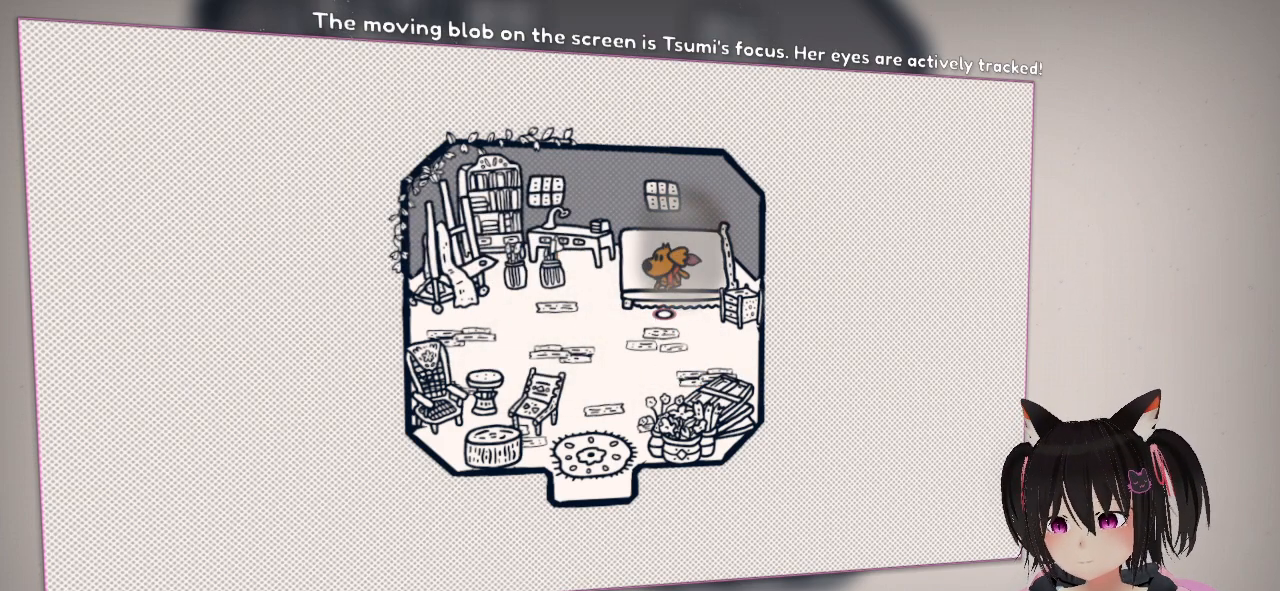
{"buttons": [], "left_stick": "center", "right_stick": "center", "events": []}
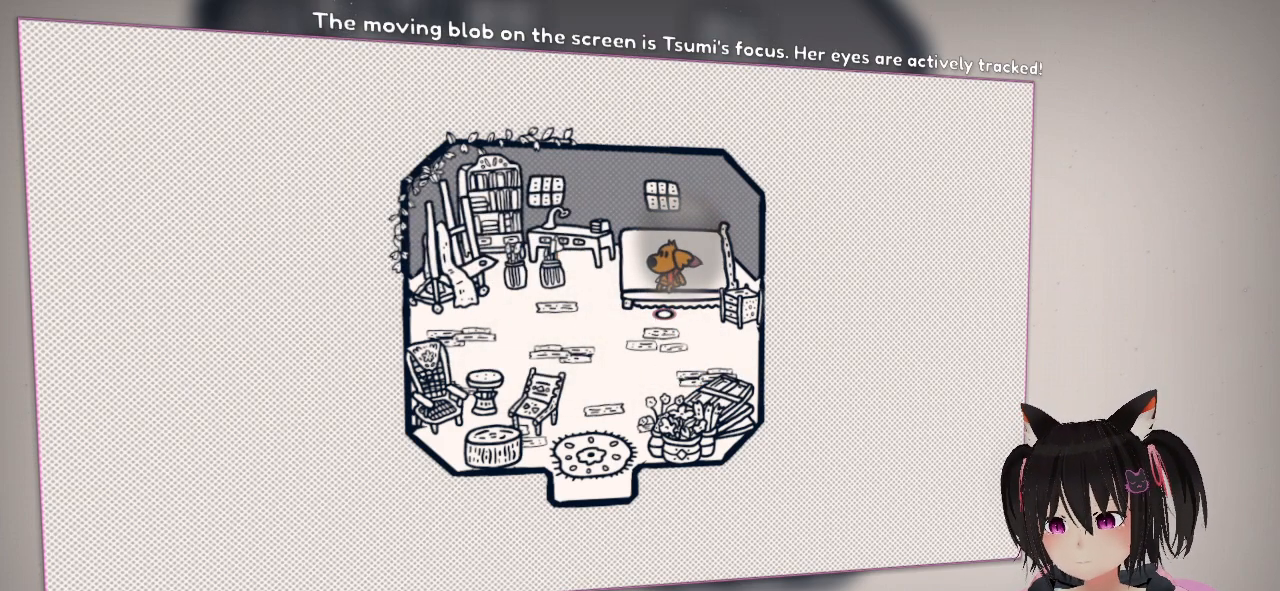
{"buttons": [], "left_stick": "center", "right_stick": "center", "events": []}
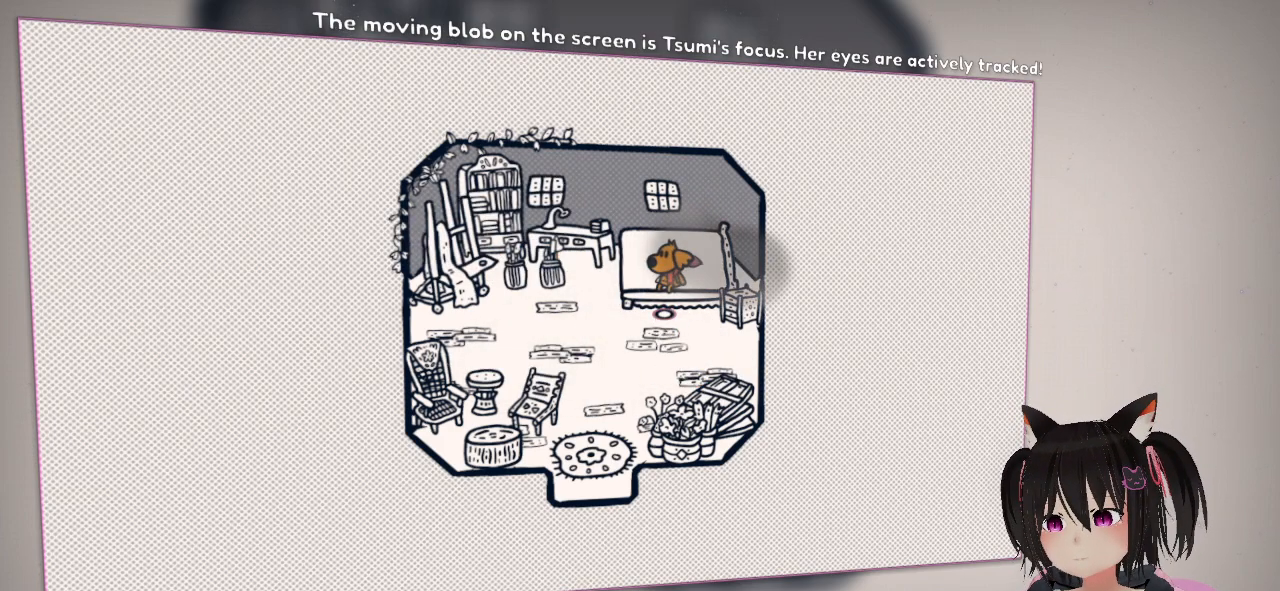
{"buttons": [], "left_stick": "center", "right_stick": "center", "events": []}
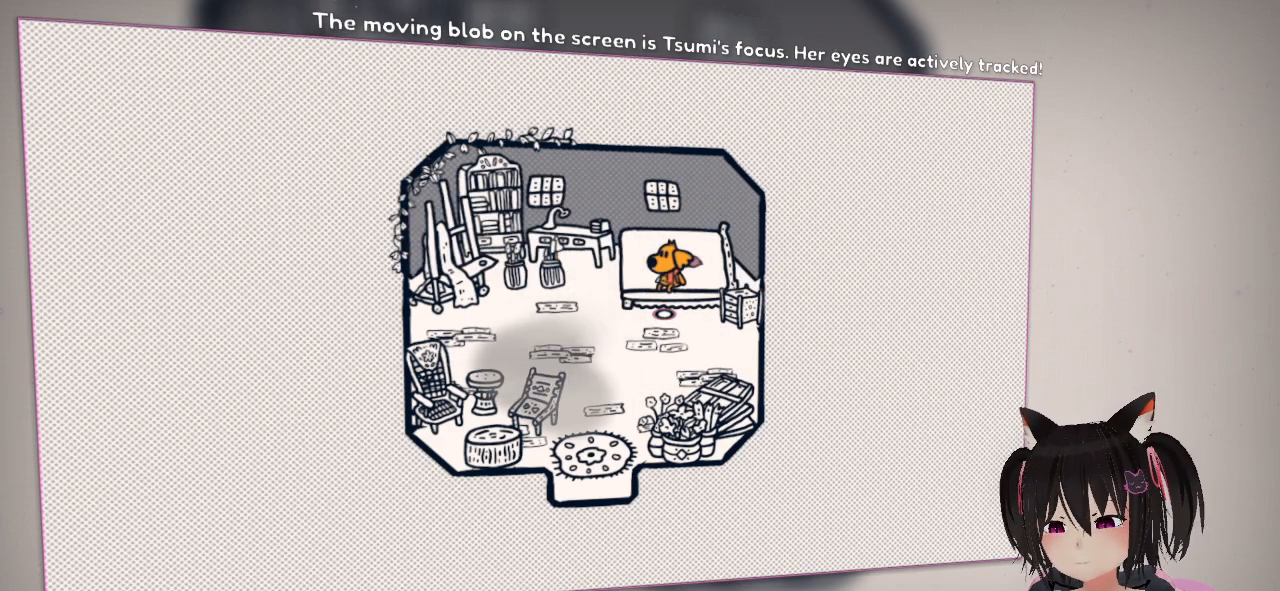
{"buttons": [], "left_stick": "center", "right_stick": "center", "events": [[117, "R2", "down"], [217, "R2", "up"], [283, "R2", "down"], [367, "R2", "up"]]}
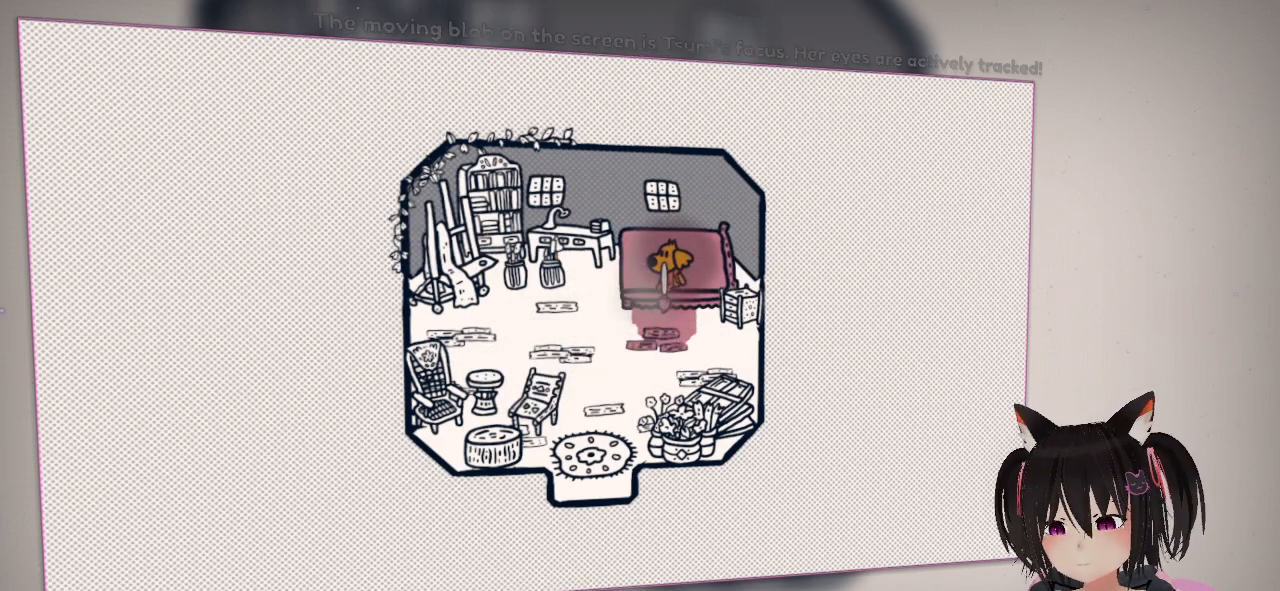
{"buttons": [], "left_stick": "down-left", "right_stick": "center", "events": [[267, "left_stick", "down-left"]]}
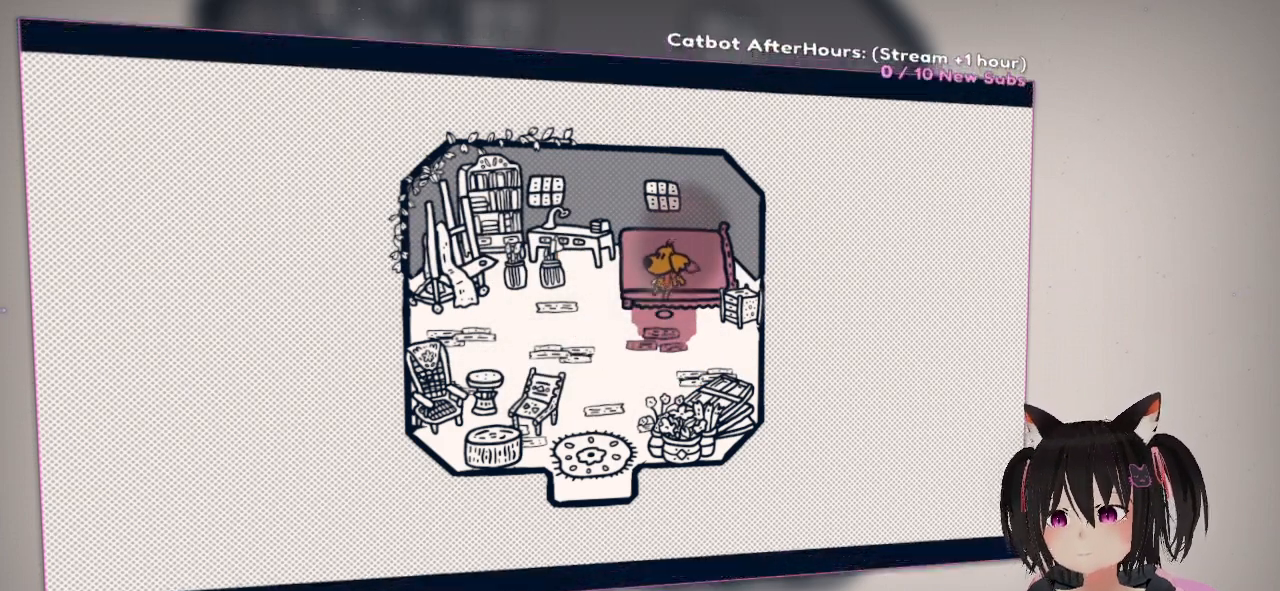
{"buttons": [], "left_stick": "down-left", "right_stick": "center", "events": []}
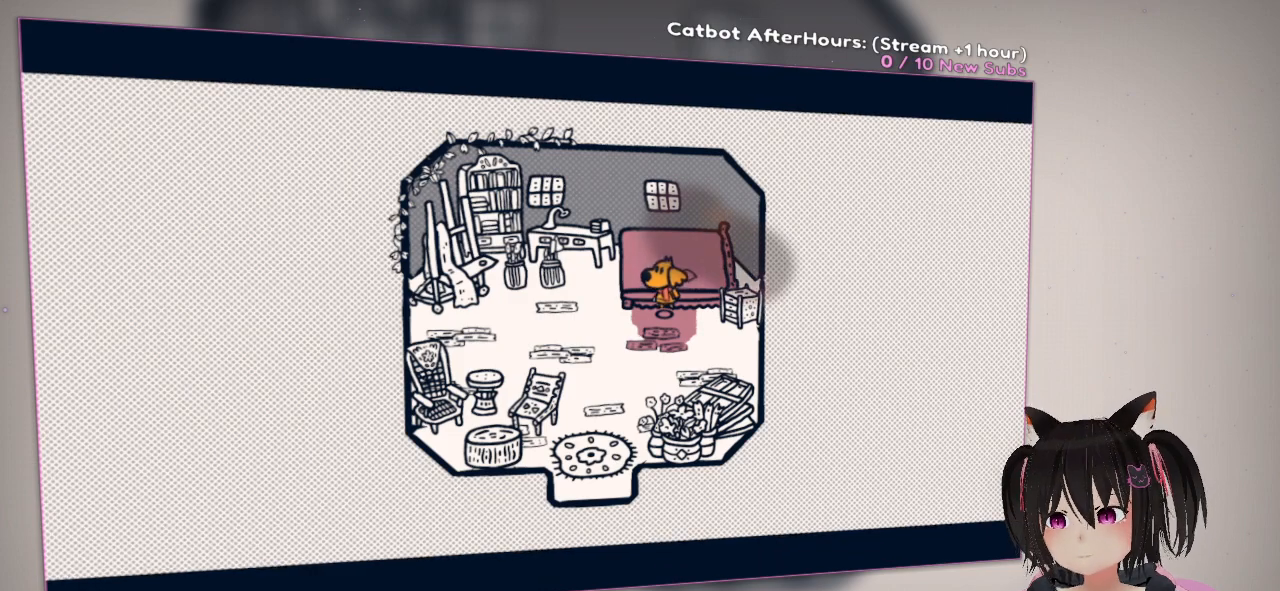
{"buttons": [], "left_stick": "center", "right_stick": "center", "events": [[117, "left_stick", "center"]]}
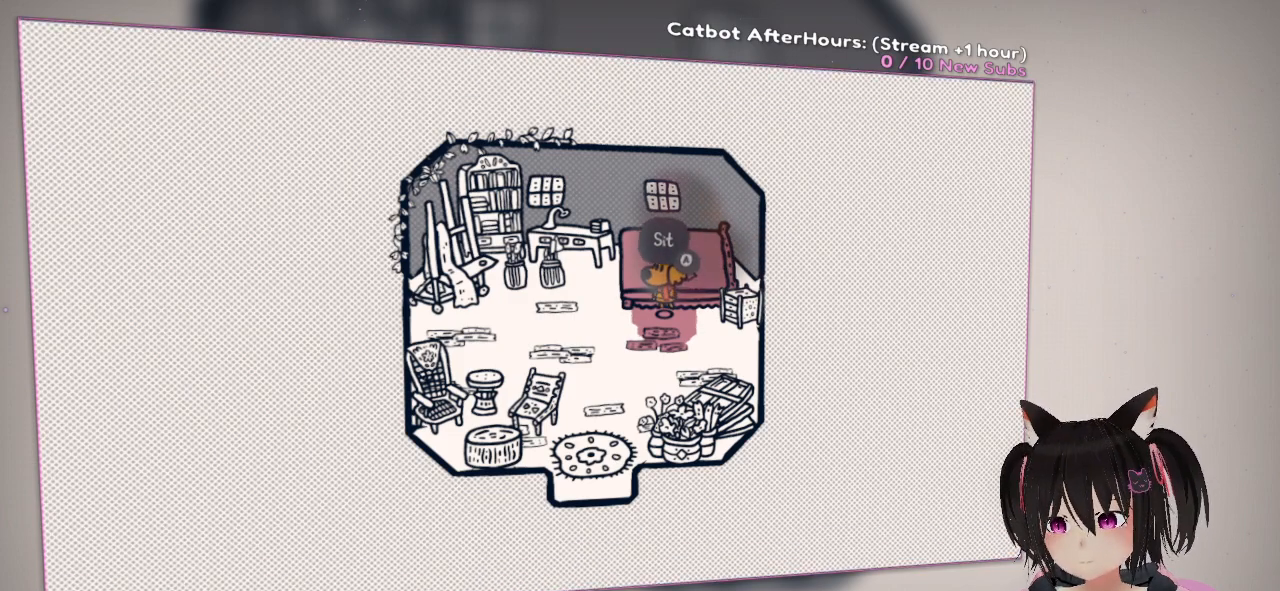
{"buttons": [], "left_stick": "center", "right_stick": "center", "events": [[150, "B", "down"], [217, "B", "up"]]}
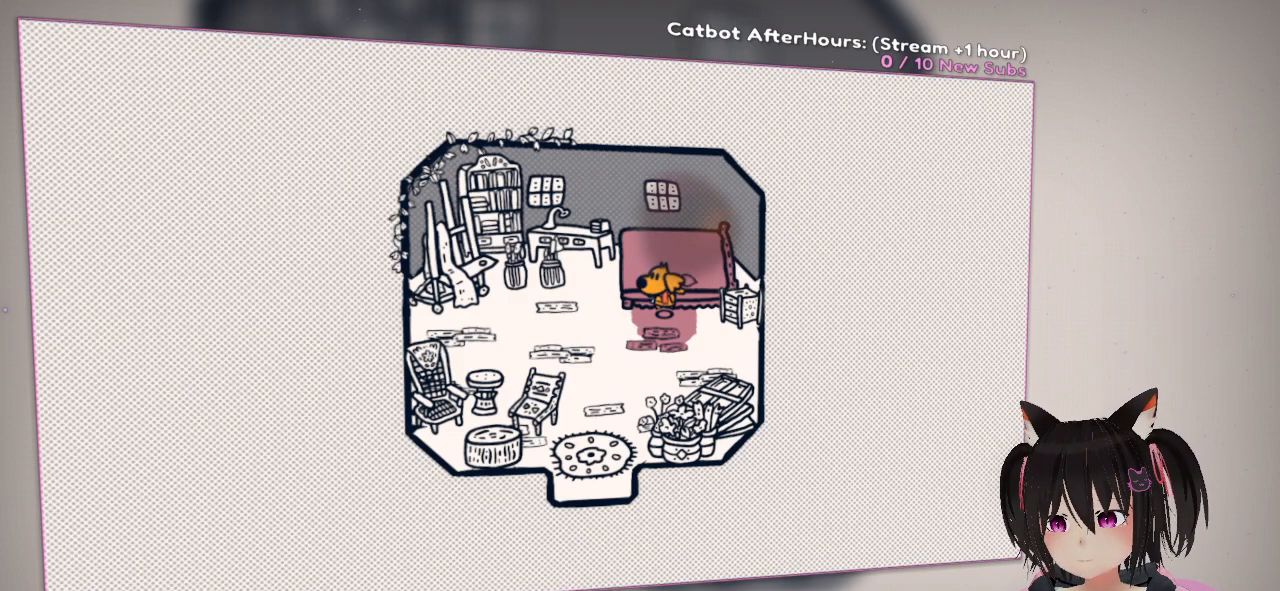
{"buttons": [], "left_stick": "center", "right_stick": "center", "events": []}
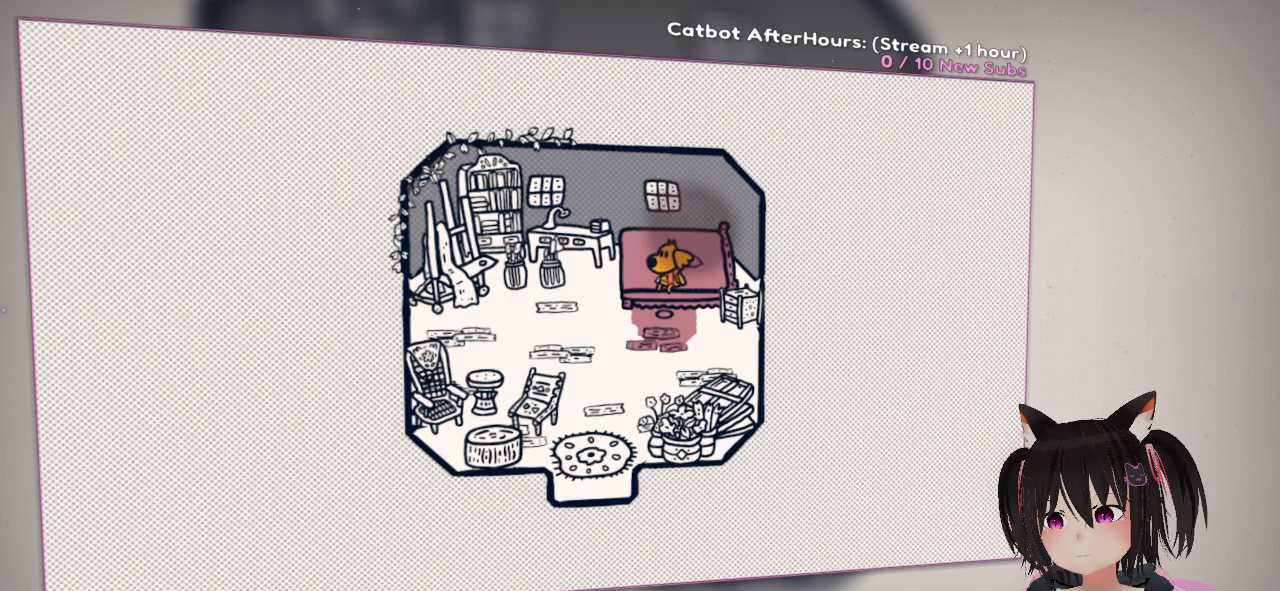
{"buttons": [], "left_stick": "center", "right_stick": "center", "events": []}
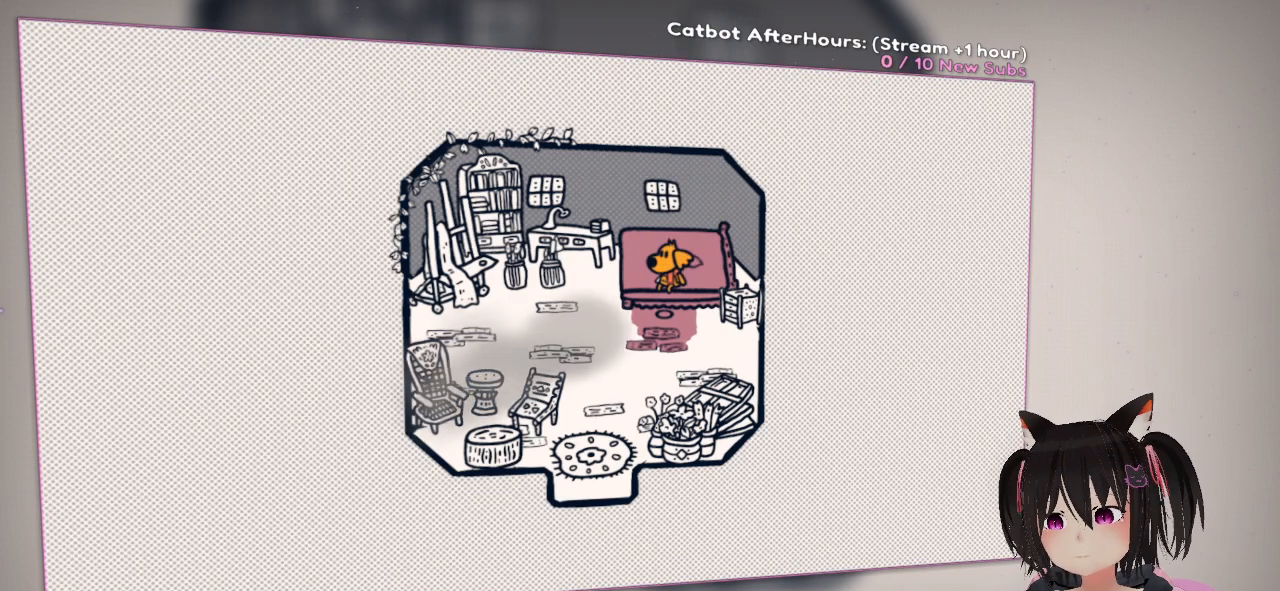
{"buttons": [], "left_stick": "down", "right_stick": "center", "events": [[383, "left_stick", "down"]]}
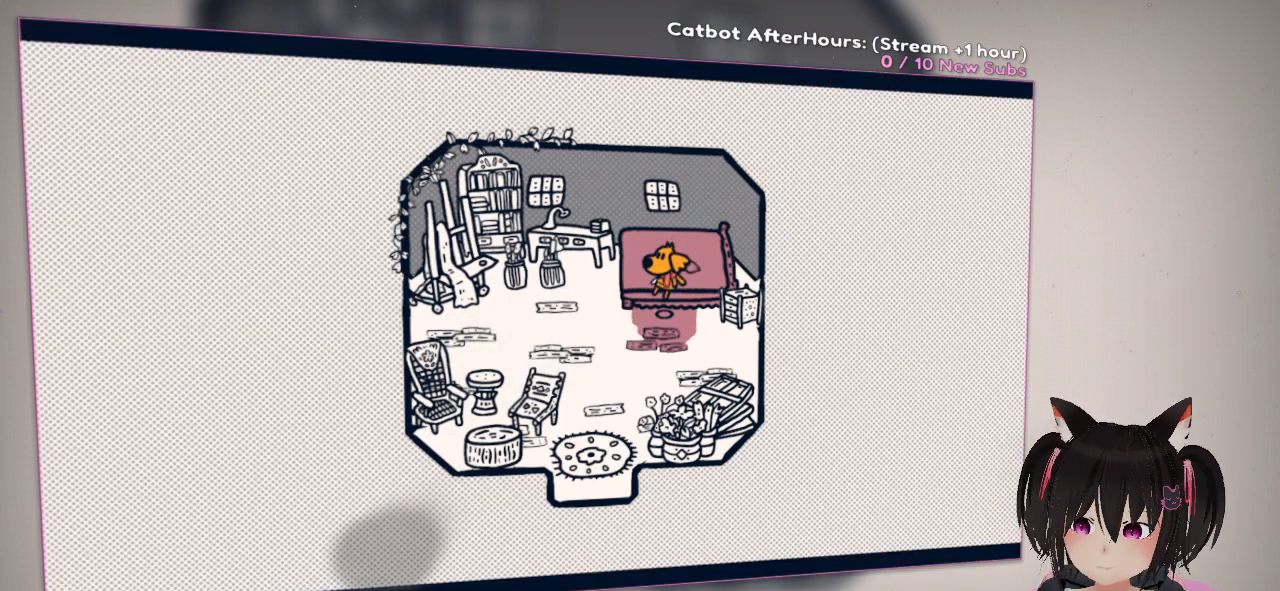
{"buttons": [], "left_stick": "center", "right_stick": "center", "events": [[117, "left_stick", "center"]]}